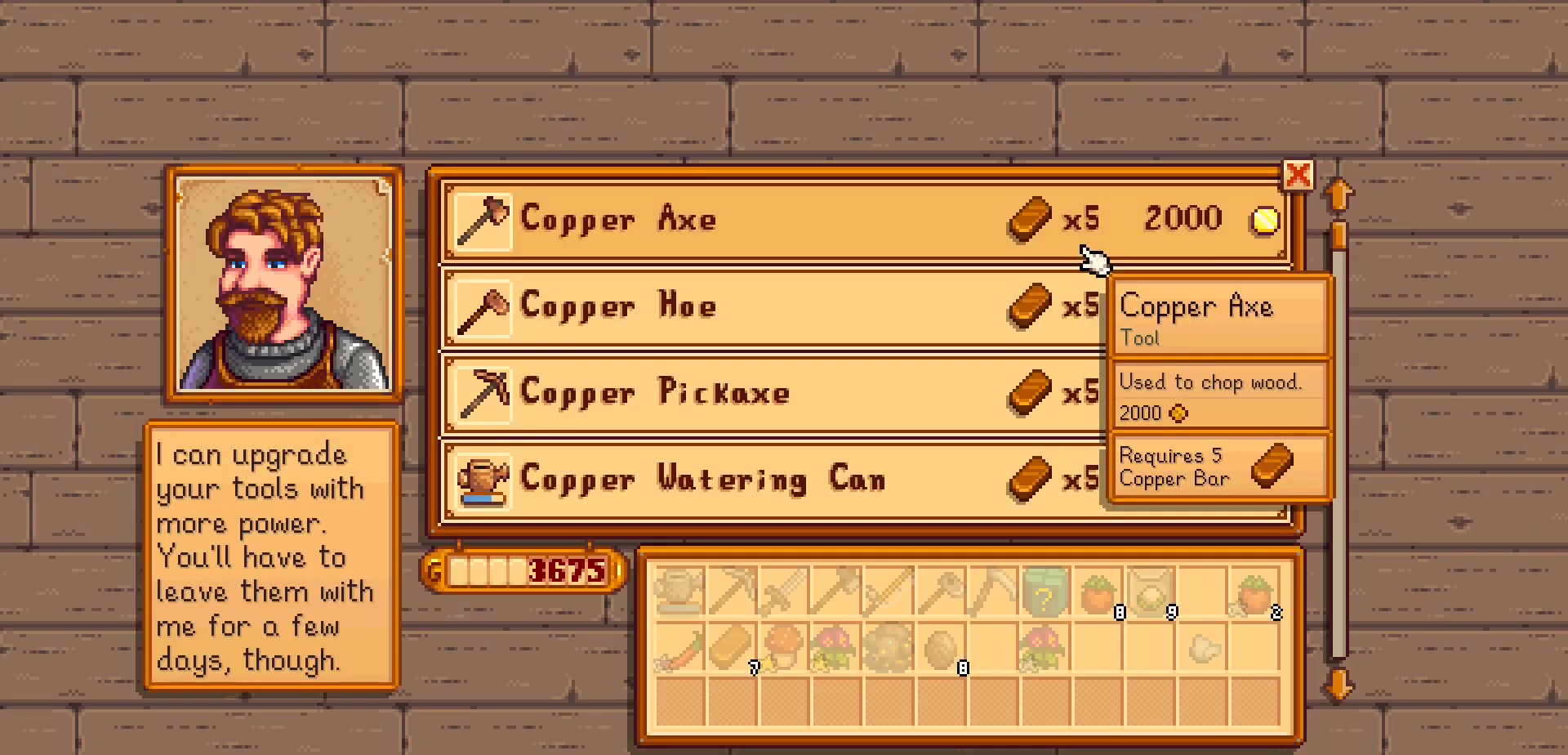
Gameplay with a controller (Xbox layout); each line is a JSON object with the inputs held at the frame after it. "events" lists button and stick changes between this image and that frame as [ms after this image, input, new state], when the widget could be followed in between. Not read: L3 R3 right_stick.
{"buttons": ["DPAD_DOWN"], "left_stick": "center", "events": [[500, "DPAD_DOWN", "down"]]}
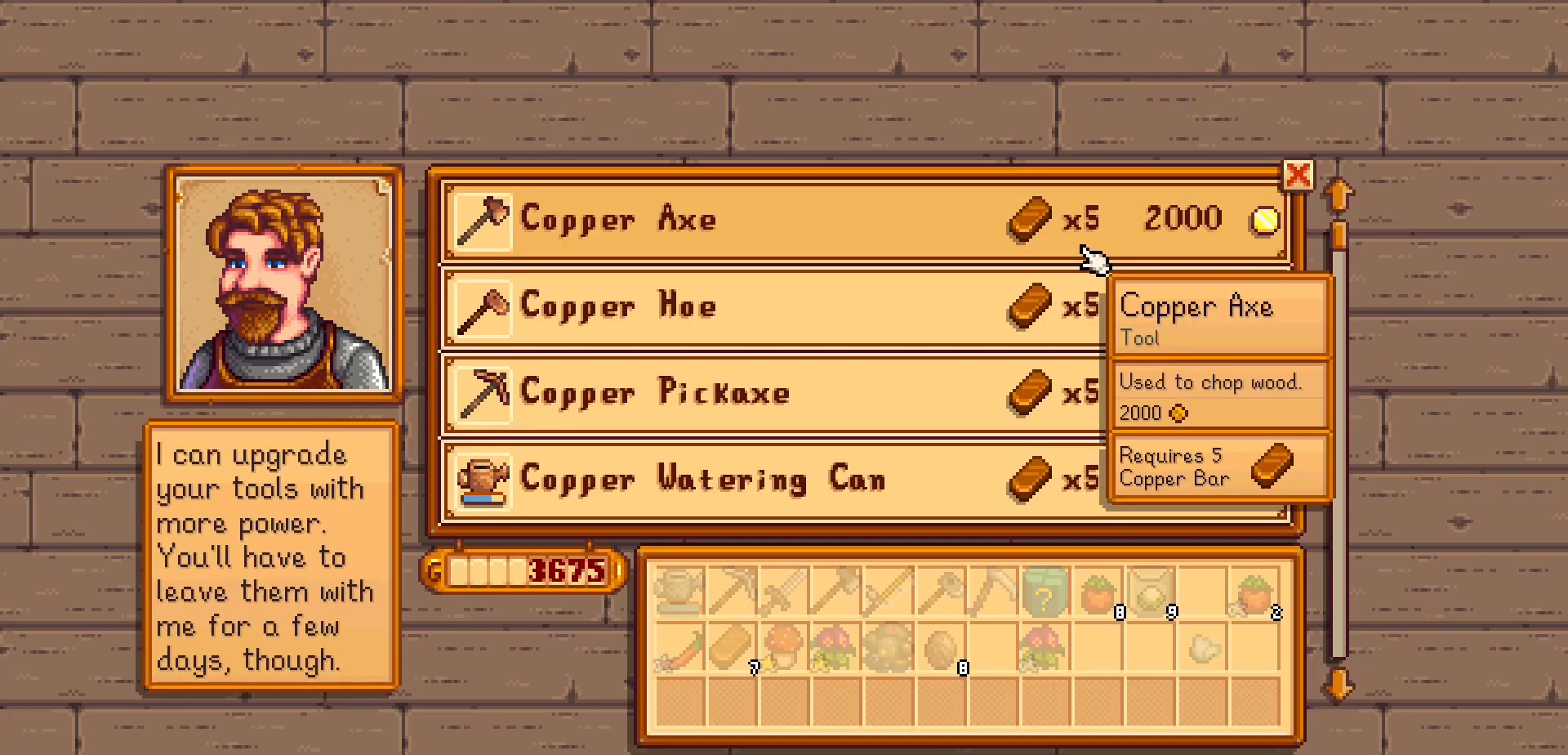
{"buttons": [], "left_stick": "center", "events": [[117, "DPAD_DOWN", "up"]]}
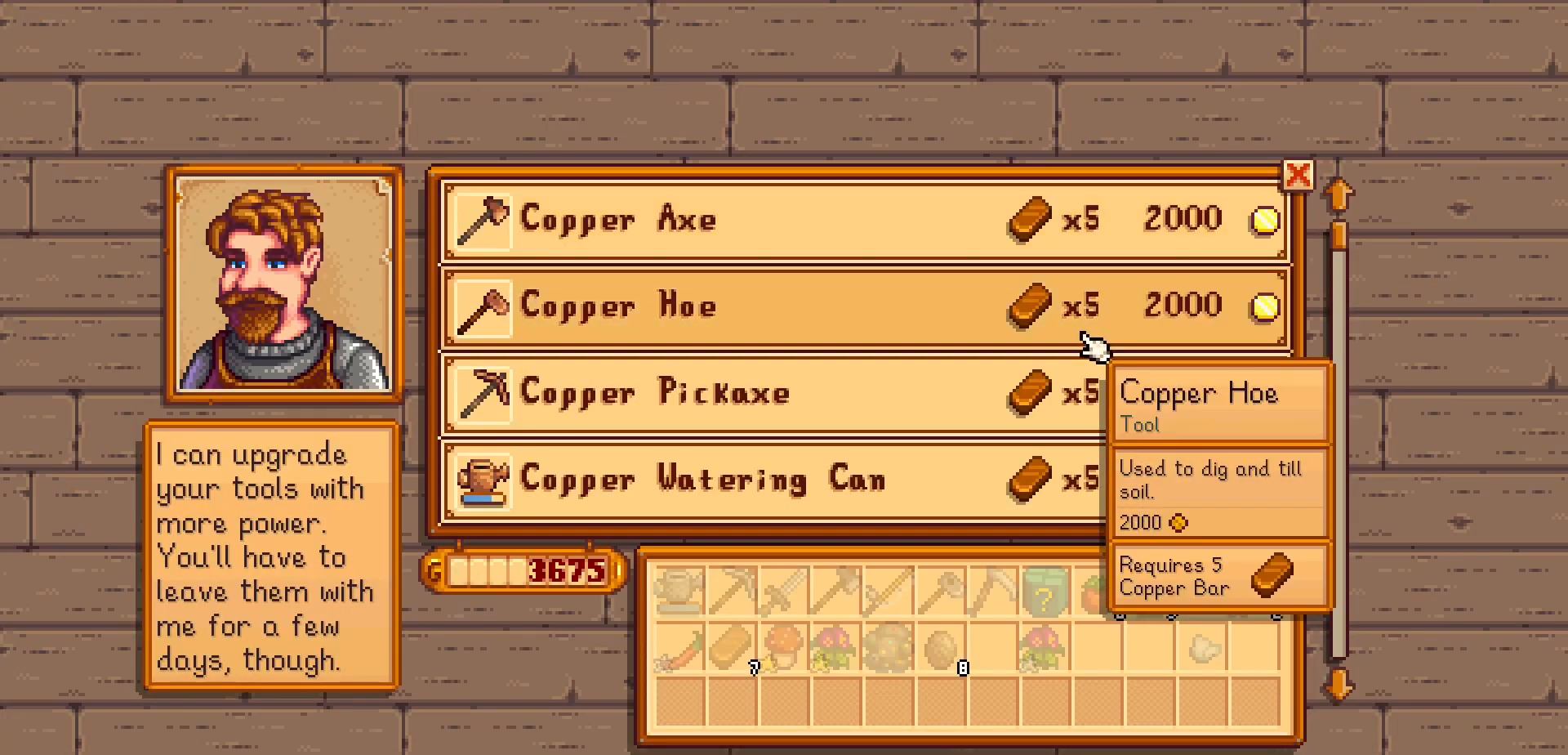
{"buttons": [], "left_stick": "center", "events": []}
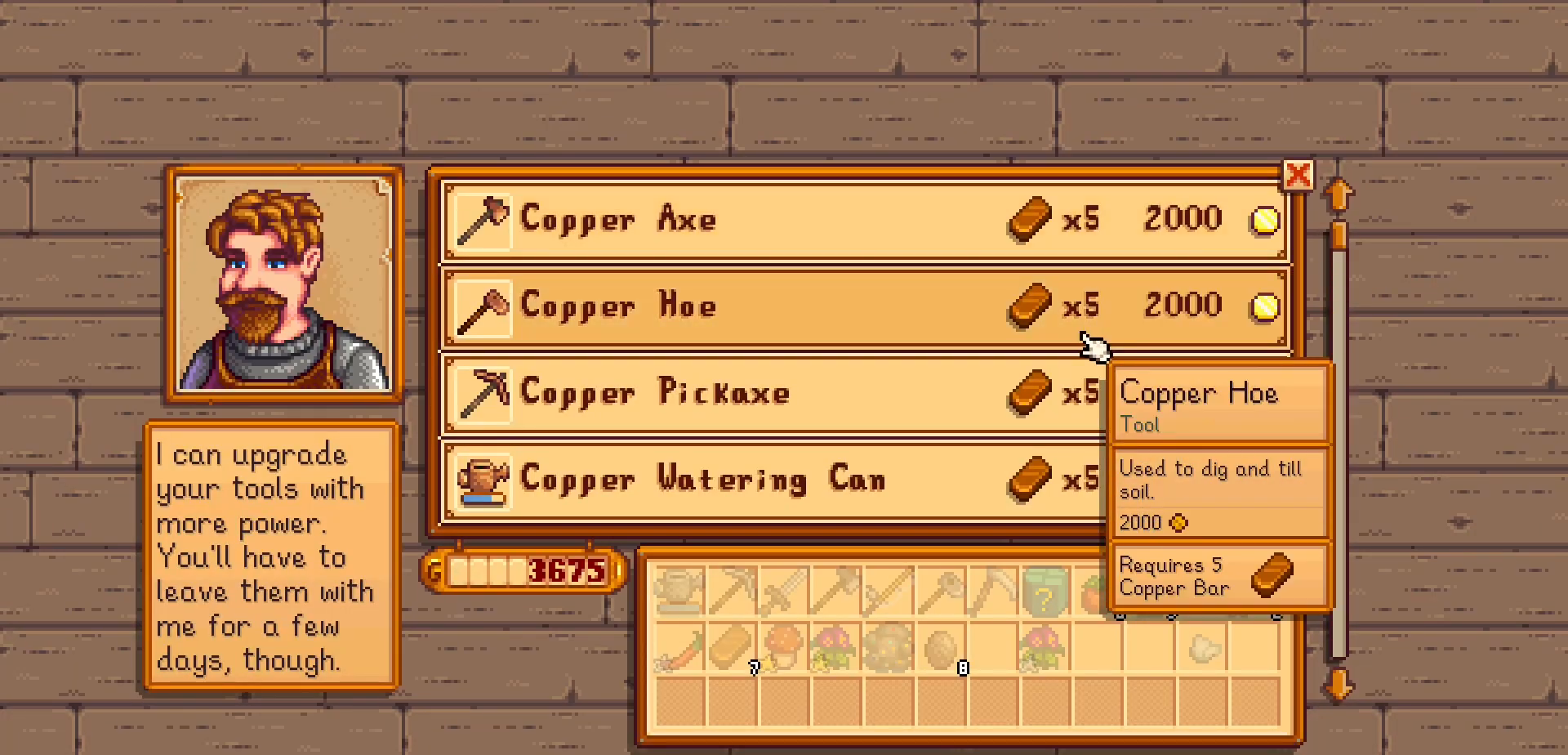
{"buttons": [], "left_stick": "center", "events": []}
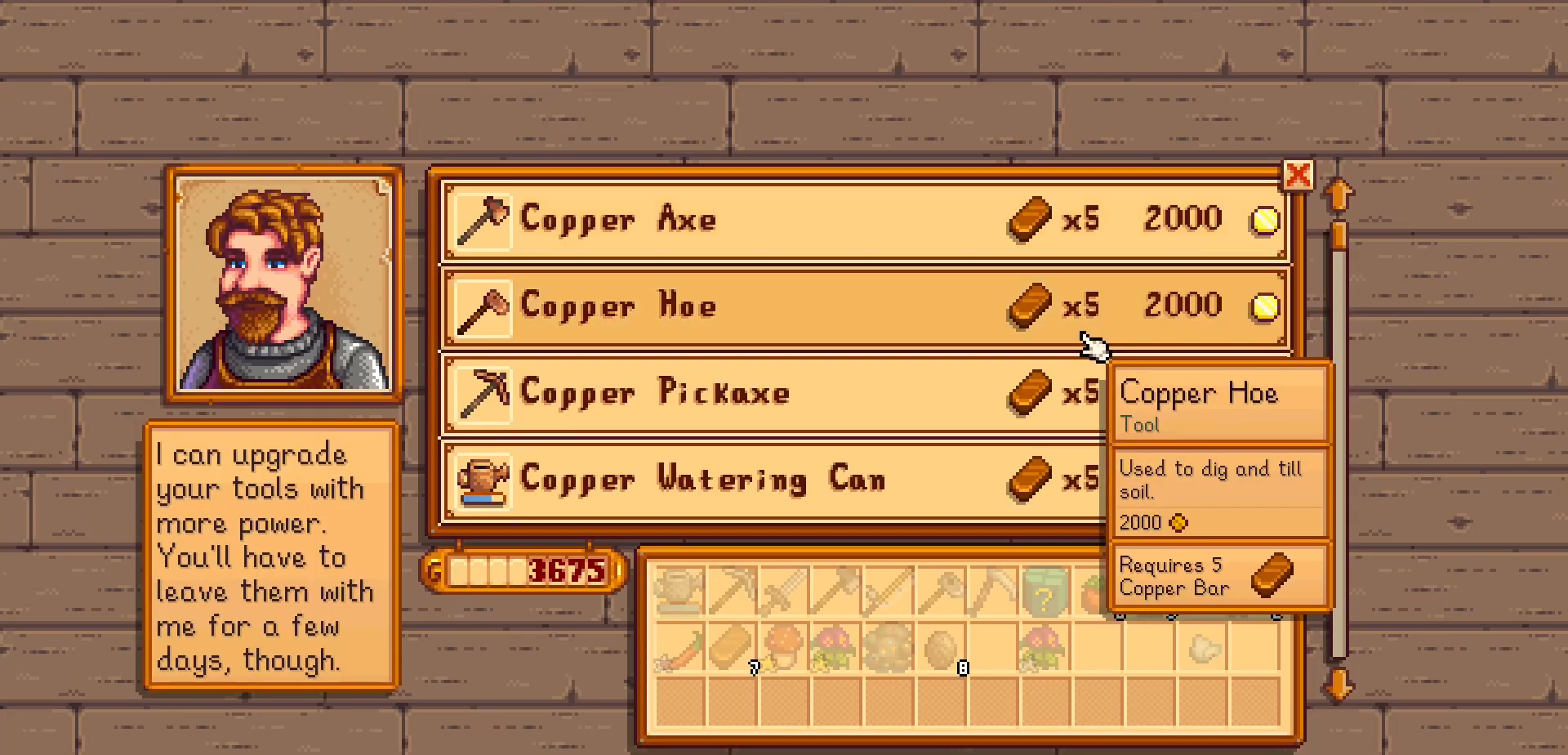
{"buttons": [], "left_stick": "center", "events": [[167, "DPAD_RIGHT", "down"], [267, "DPAD_RIGHT", "up"]]}
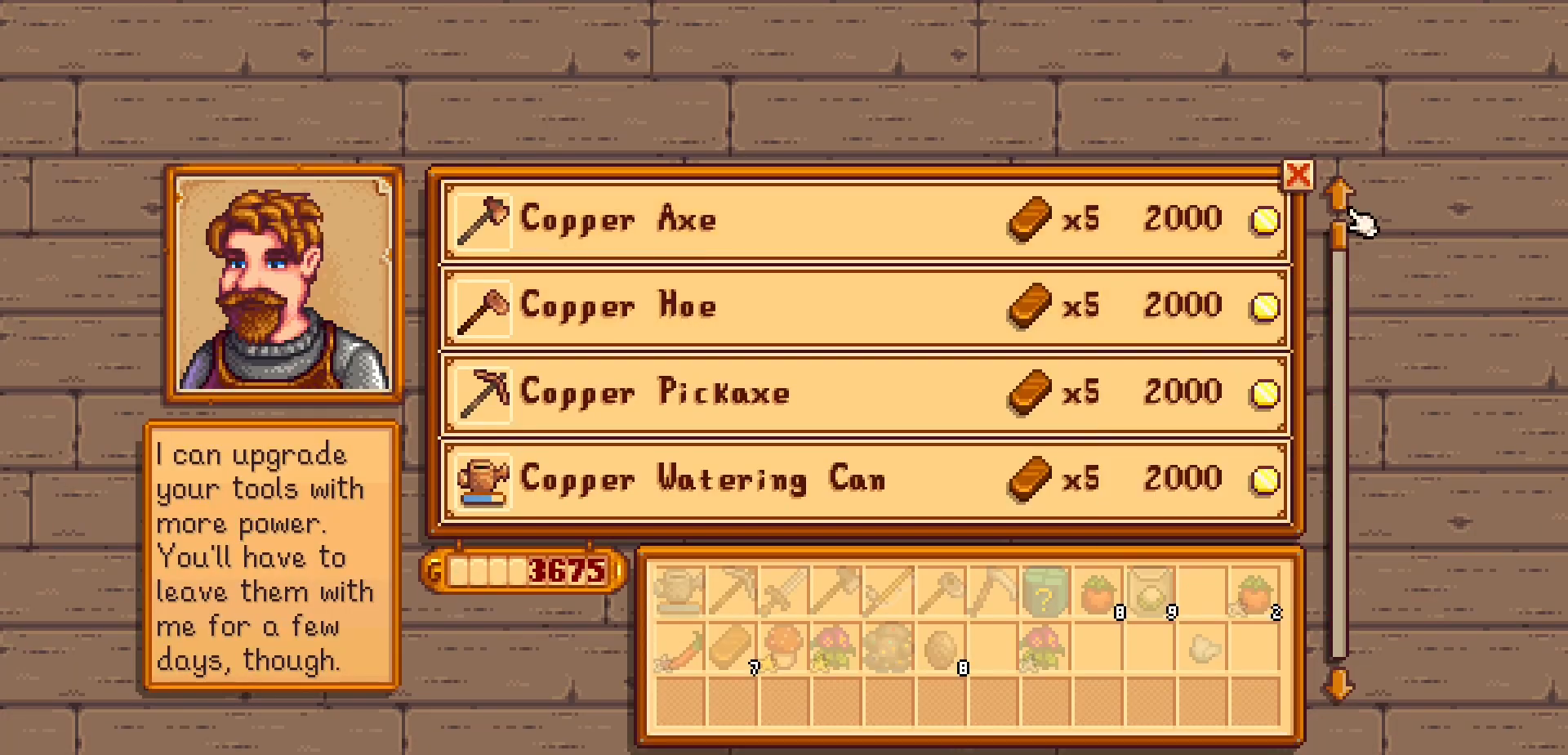
{"buttons": [], "left_stick": "center", "events": []}
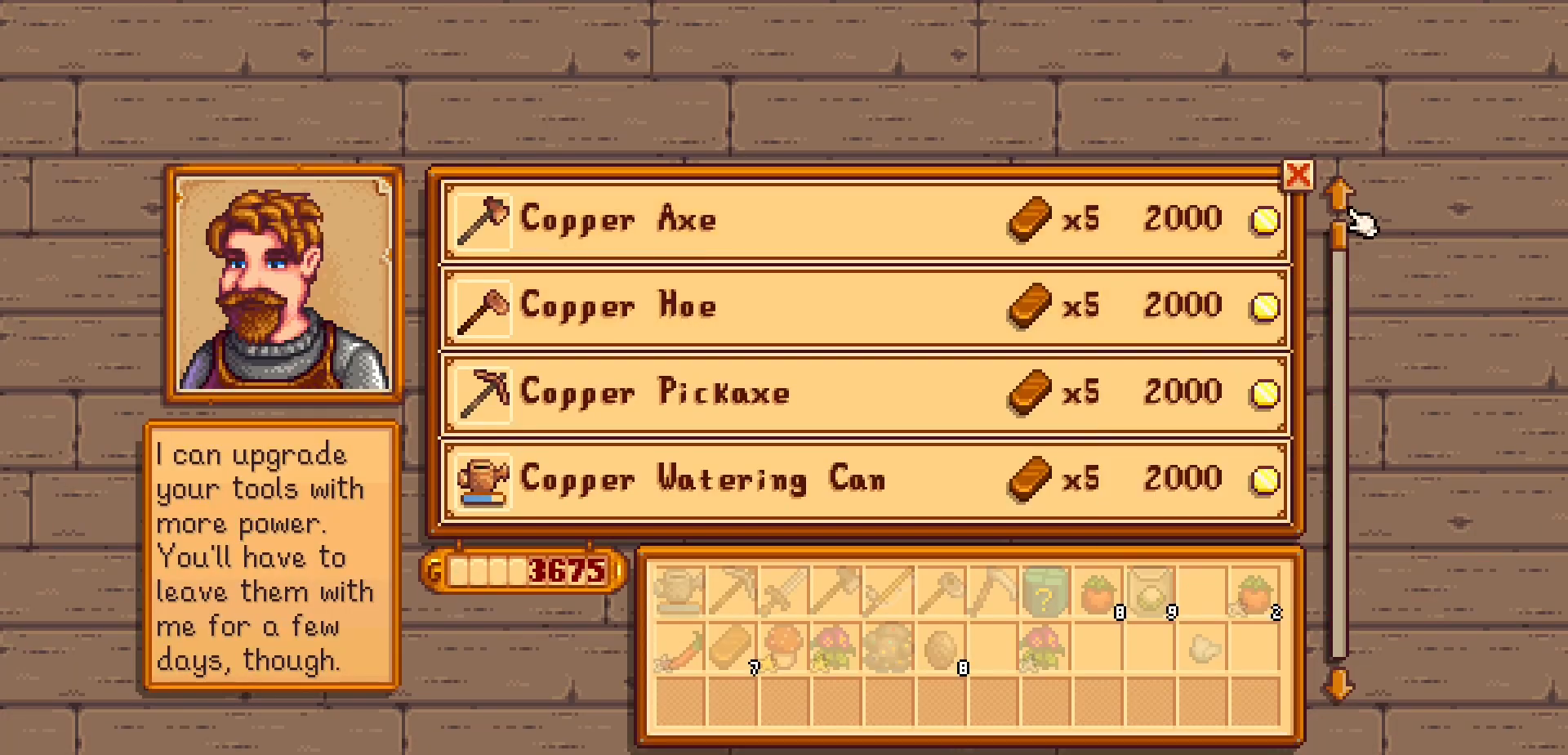
{"buttons": [], "left_stick": "center", "events": []}
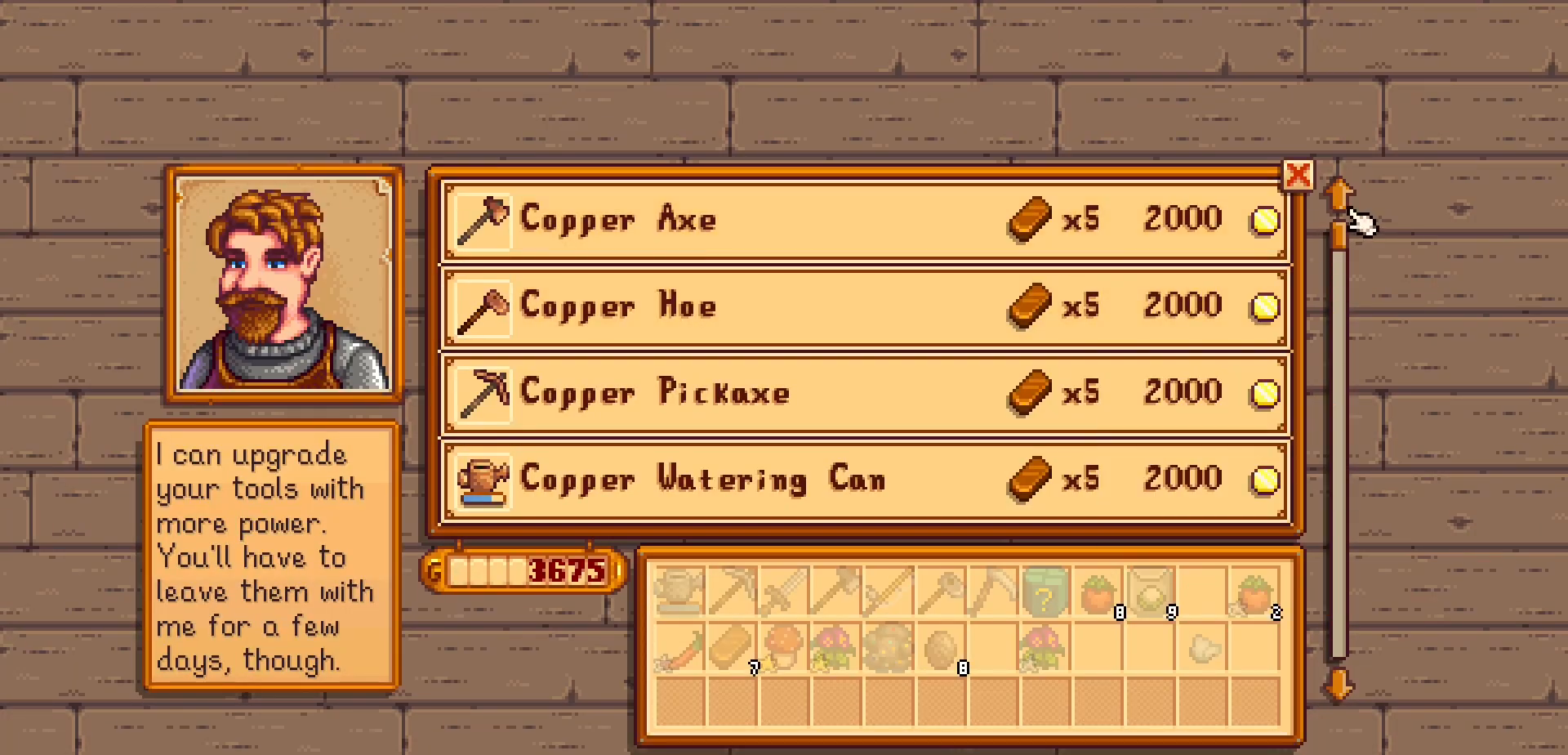
{"buttons": [], "left_stick": "center", "events": []}
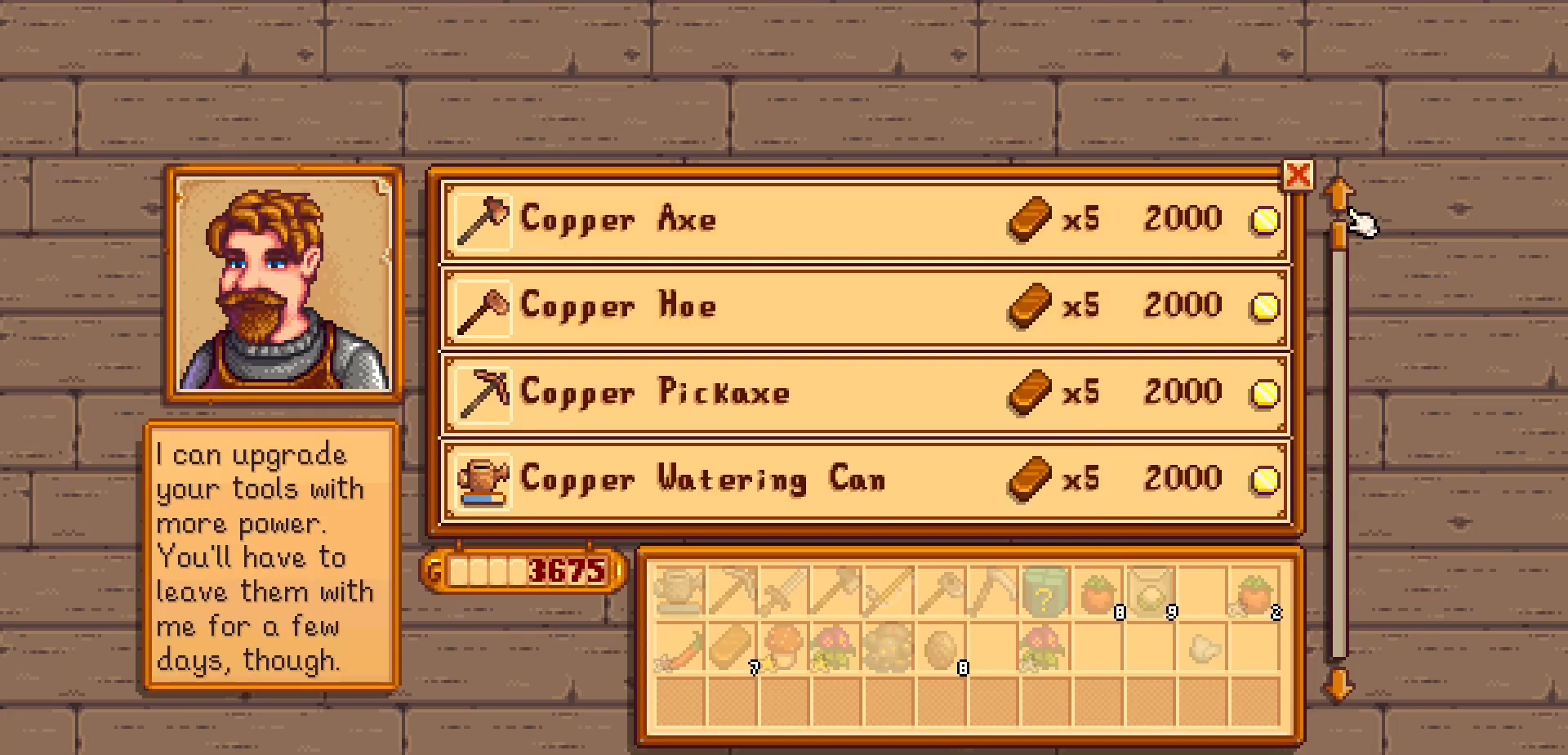
{"buttons": [], "left_stick": "center", "events": [[50, "DPAD_LEFT", "down"], [183, "DPAD_LEFT", "up"]]}
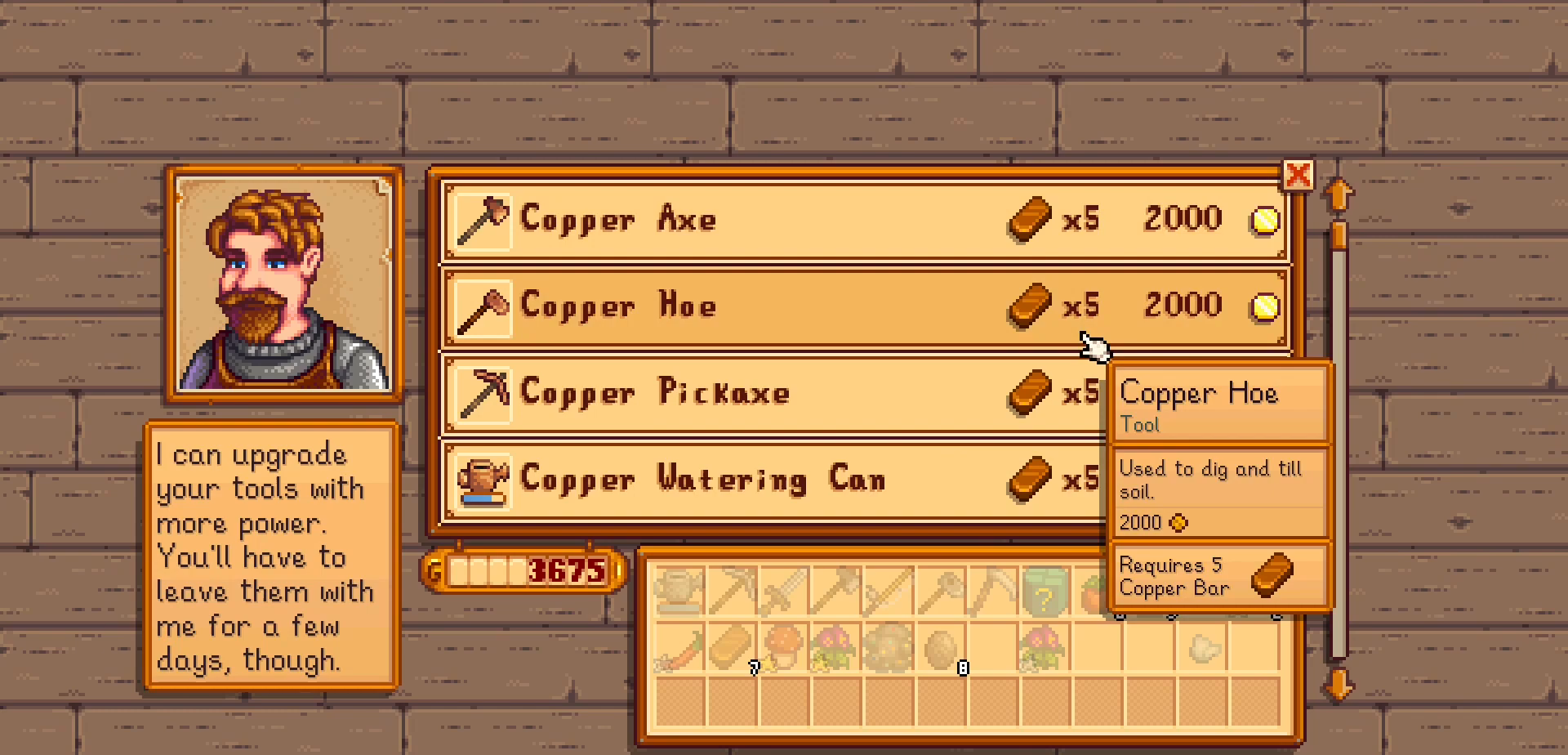
{"buttons": [], "left_stick": "center", "events": []}
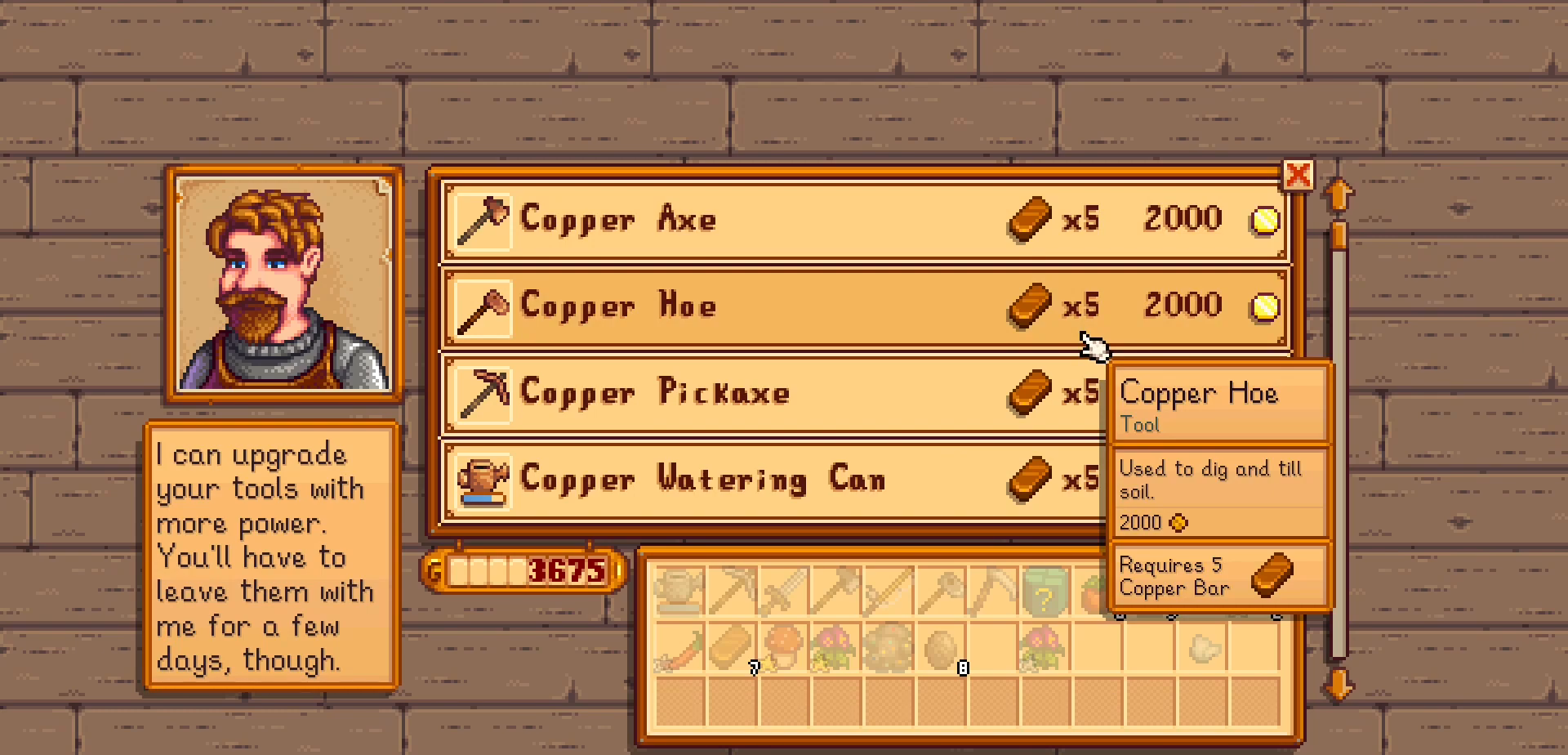
{"buttons": [], "left_stick": "center"}
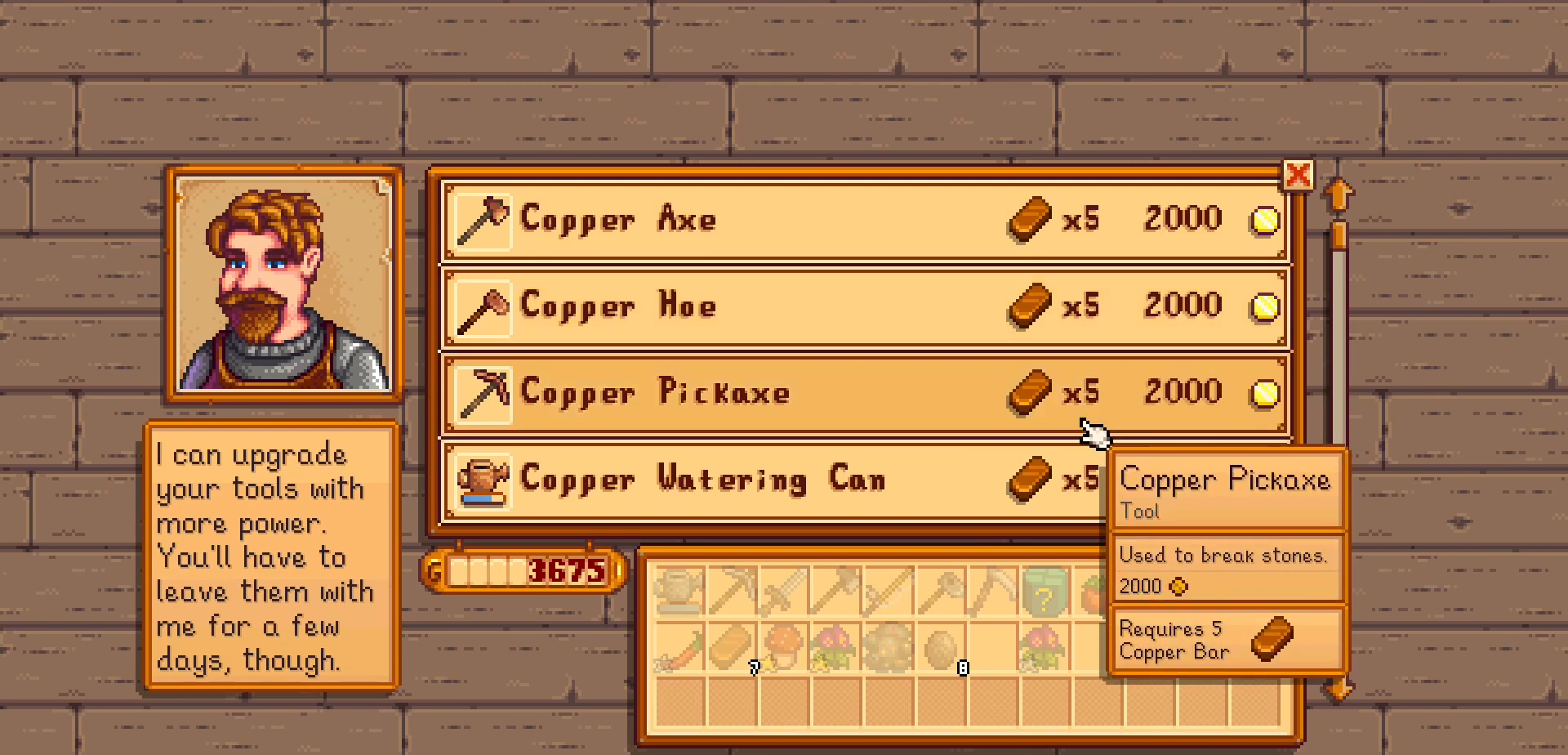
{"buttons": [], "left_stick": "center", "events": [[250, "DPAD_DOWN", "down"], [383, "DPAD_DOWN", "up"]]}